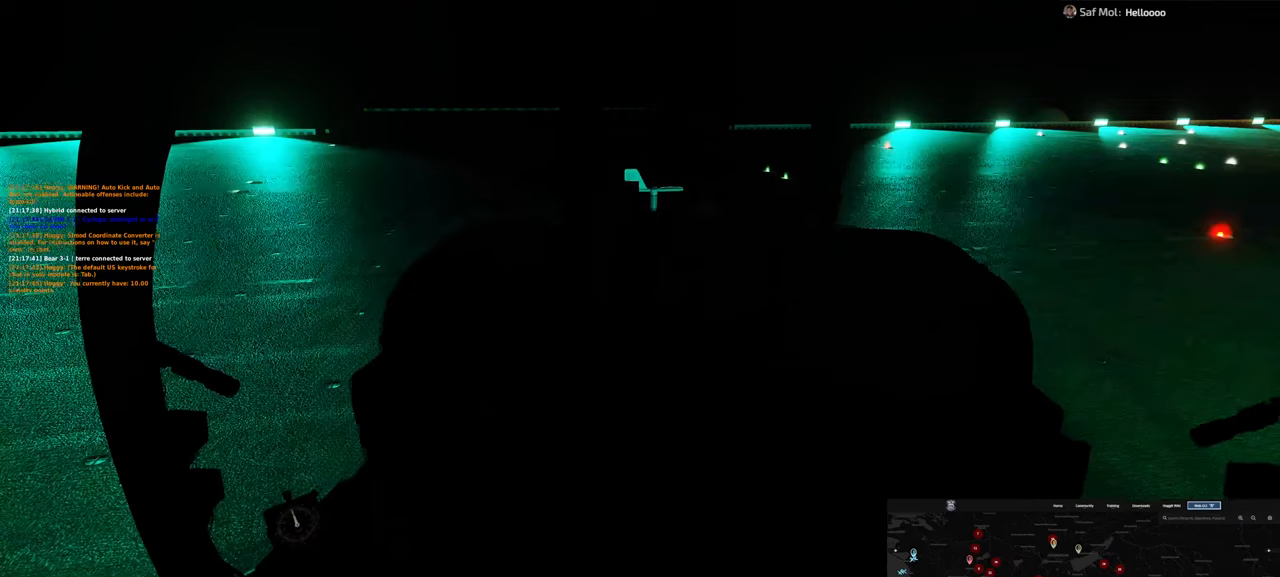
Gameplay with a controller (Xbox layout); each line is a JSON object with the inputs held at the frame after it. "events" lists button and stick changes between this image and that frame as [ms after this image, input, new state], when the widget could be followed in between. Not read: L2.
{"buttons": [], "left_stick": "center", "right_stick": "down", "events": []}
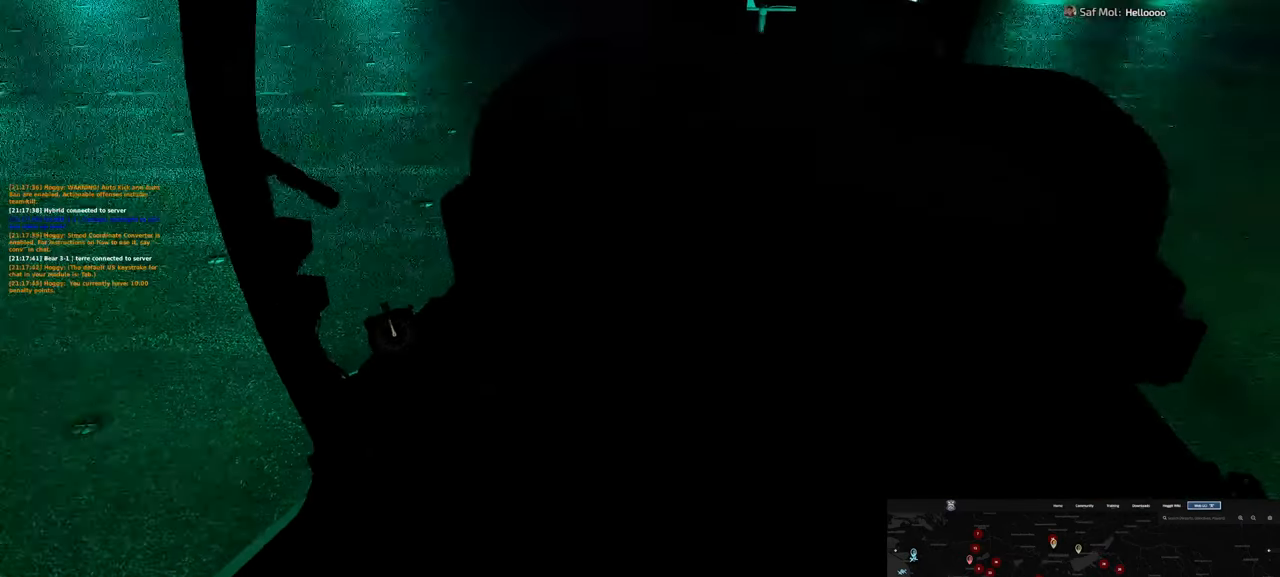
{"buttons": [], "left_stick": "center", "right_stick": "center", "events": [[150, "right_stick", "center"]]}
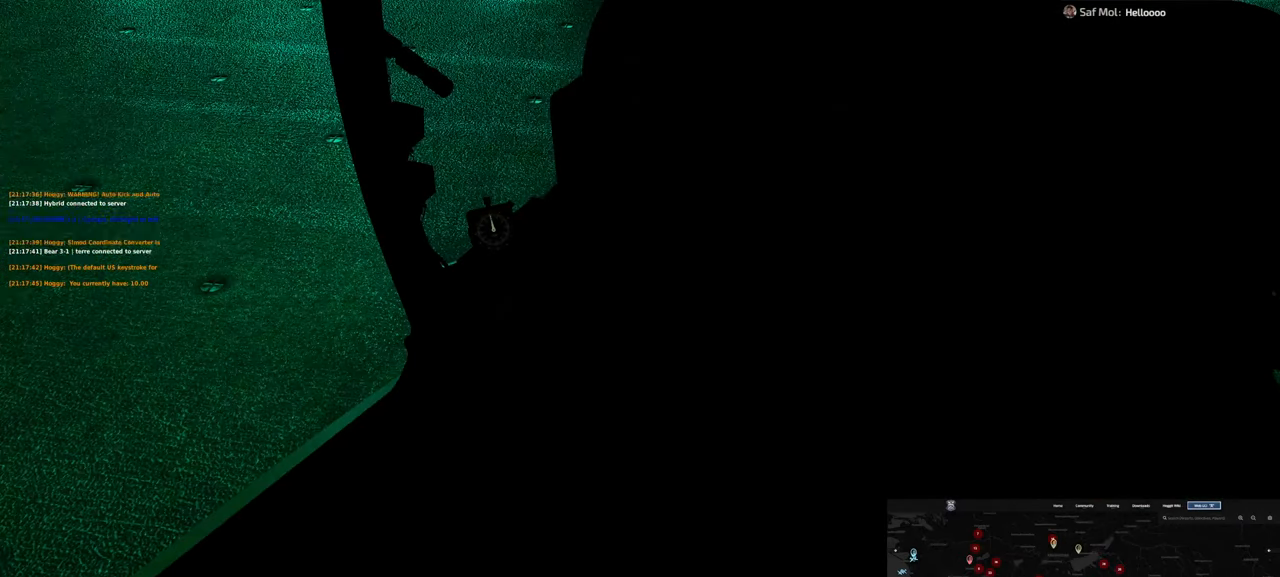
{"buttons": [], "left_stick": "center", "right_stick": "center", "events": []}
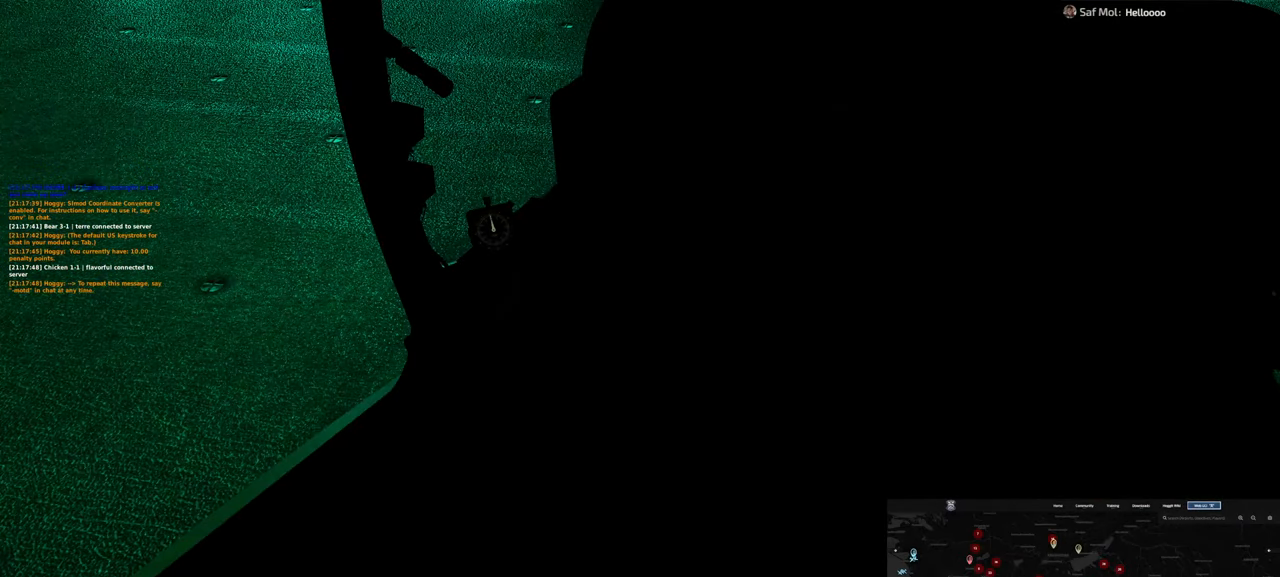
{"buttons": [], "left_stick": "center", "right_stick": "center", "events": []}
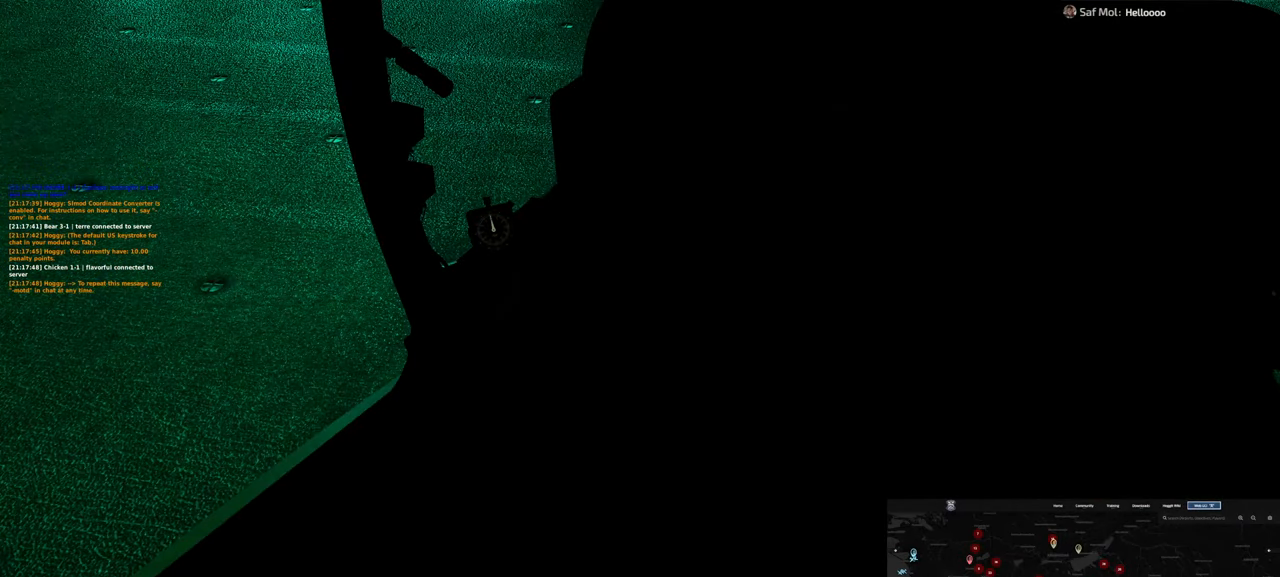
{"buttons": [], "left_stick": "center", "right_stick": "center", "events": []}
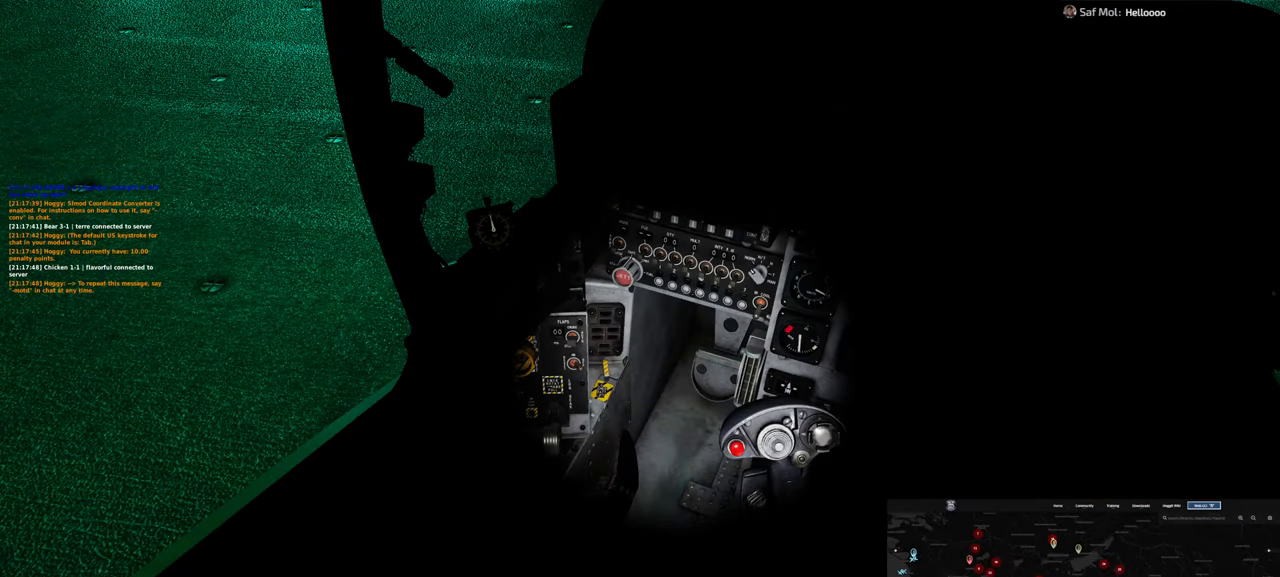
{"buttons": [], "left_stick": "center", "right_stick": "right", "events": [[417, "right_stick", "right"]]}
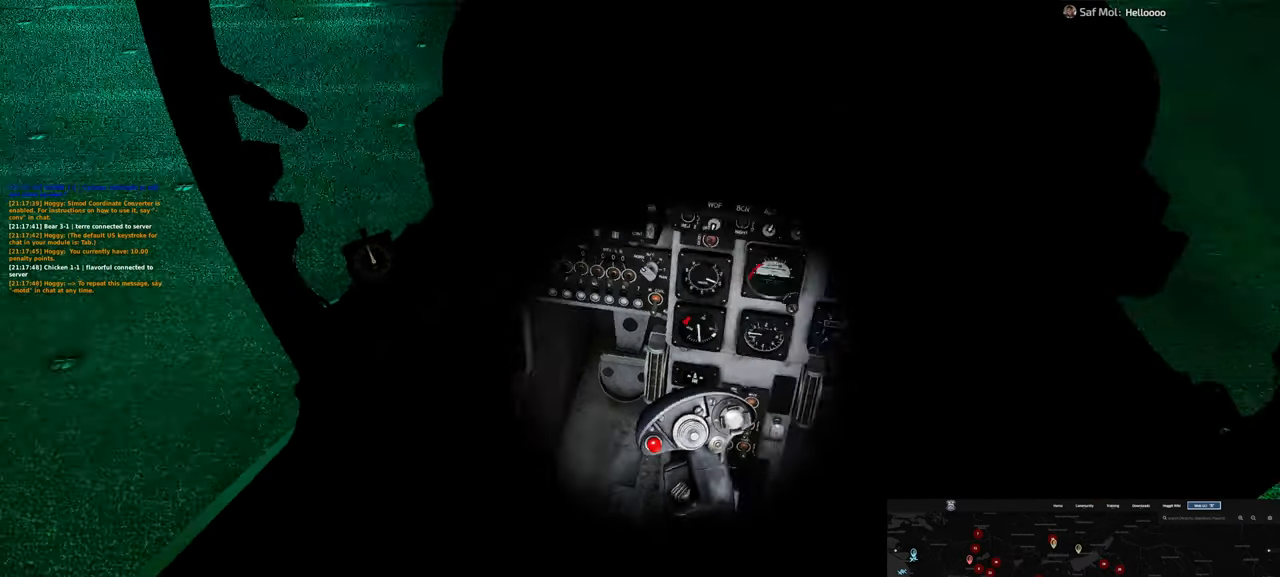
{"buttons": [], "left_stick": "center", "right_stick": "center", "events": [[200, "right_stick", "center"]]}
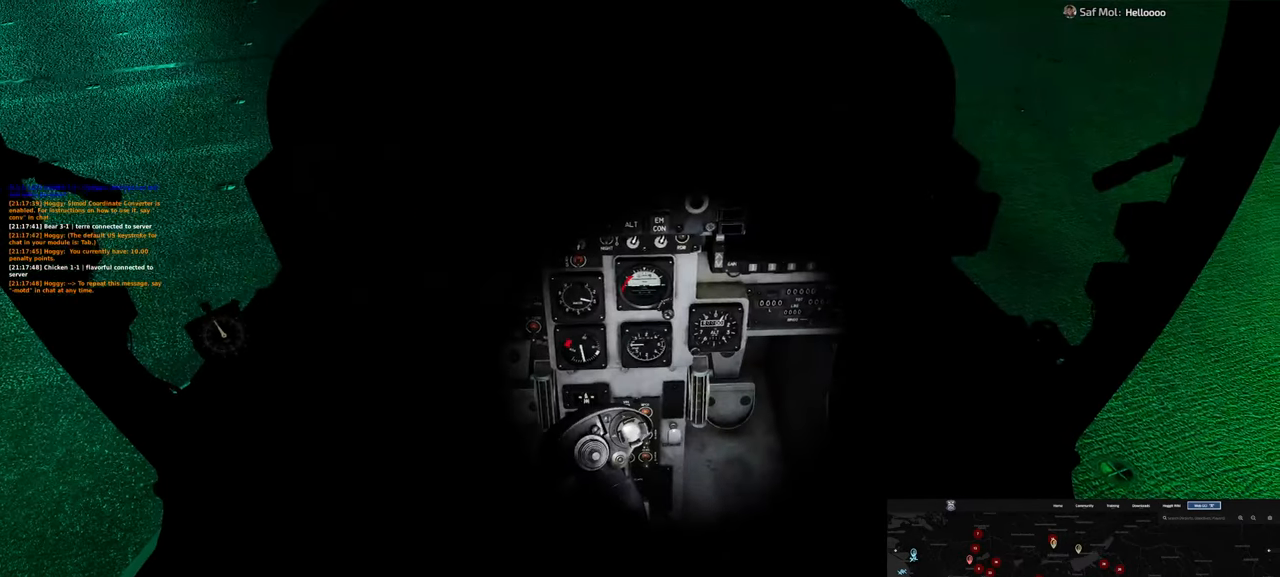
{"buttons": [], "left_stick": "center", "right_stick": "center", "events": []}
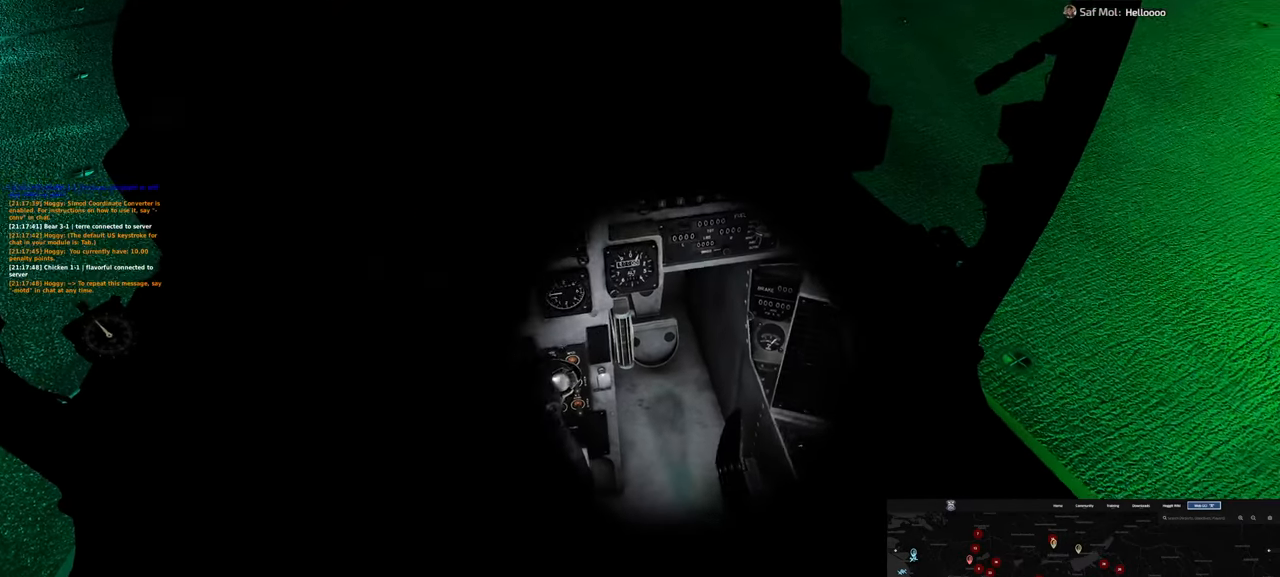
{"buttons": [], "left_stick": "center", "right_stick": "center", "events": []}
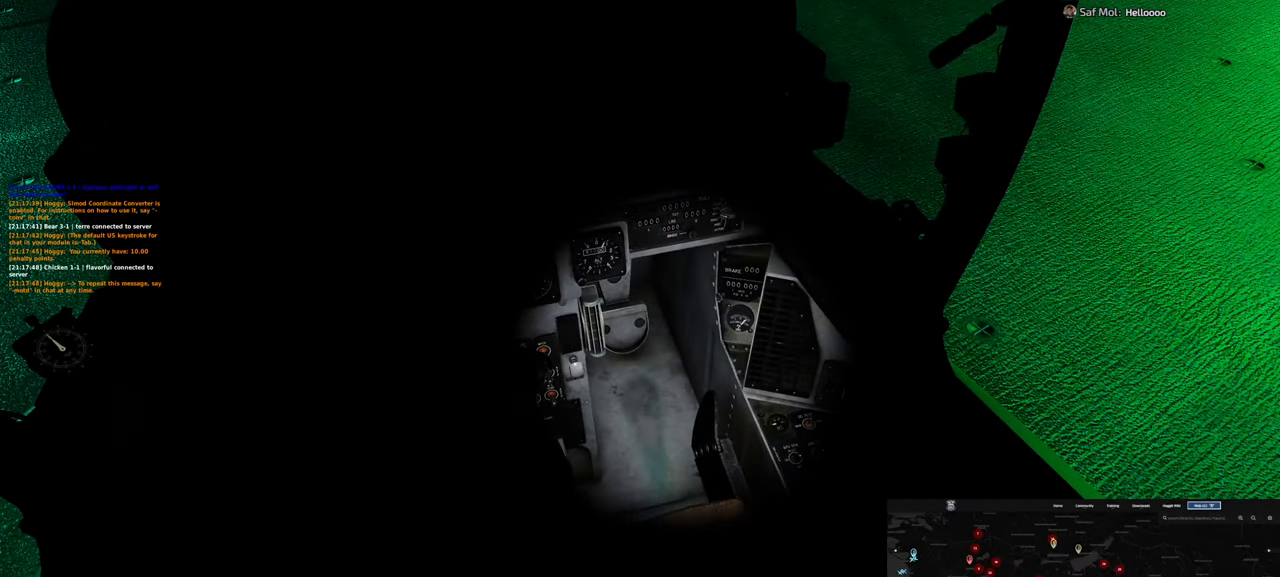
{"buttons": [], "left_stick": "center", "right_stick": "center", "events": []}
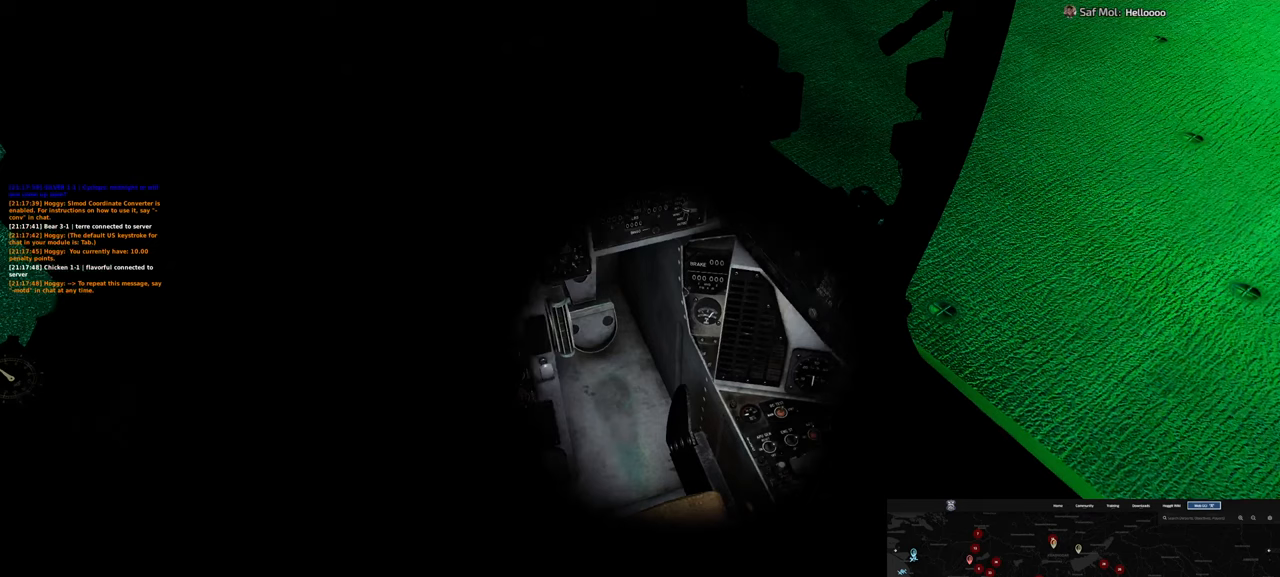
{"buttons": [], "left_stick": "center", "right_stick": "center", "events": []}
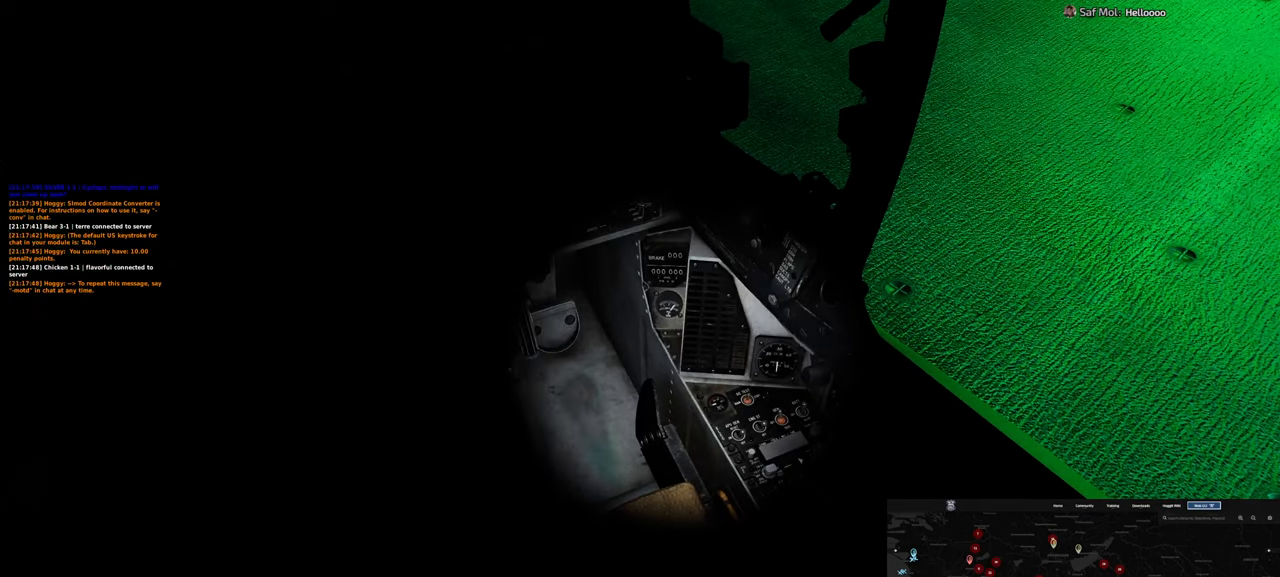
{"buttons": [], "left_stick": "center", "right_stick": "center", "events": [[67, "right_stick", "right"], [350, "right_stick", "center"]]}
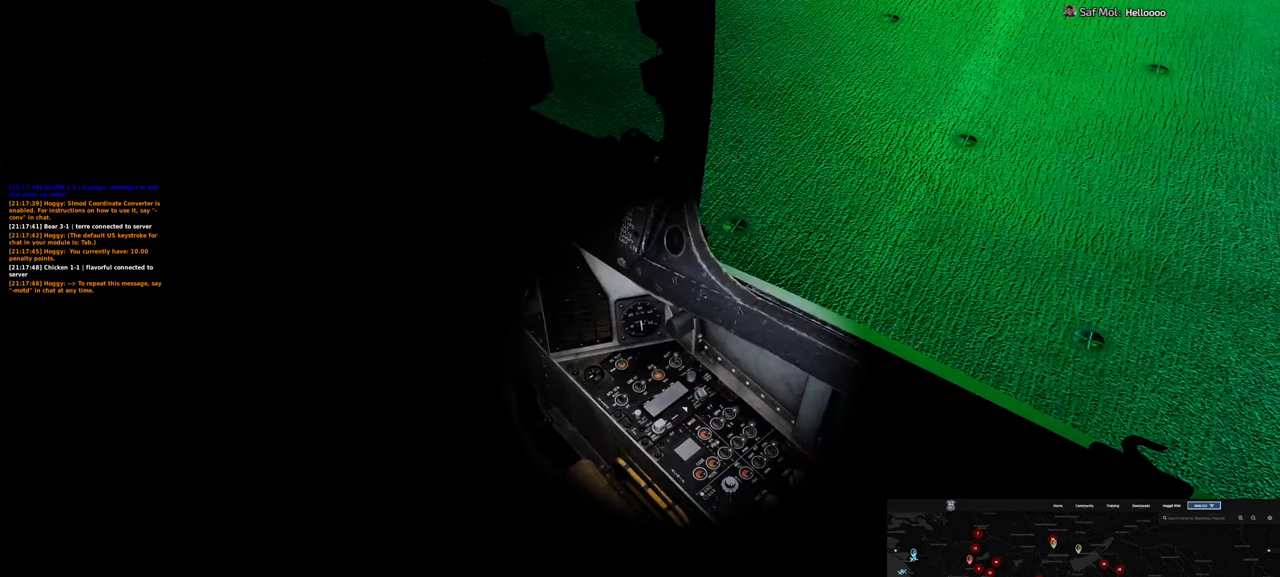
{"buttons": [], "left_stick": "center", "right_stick": "center", "events": []}
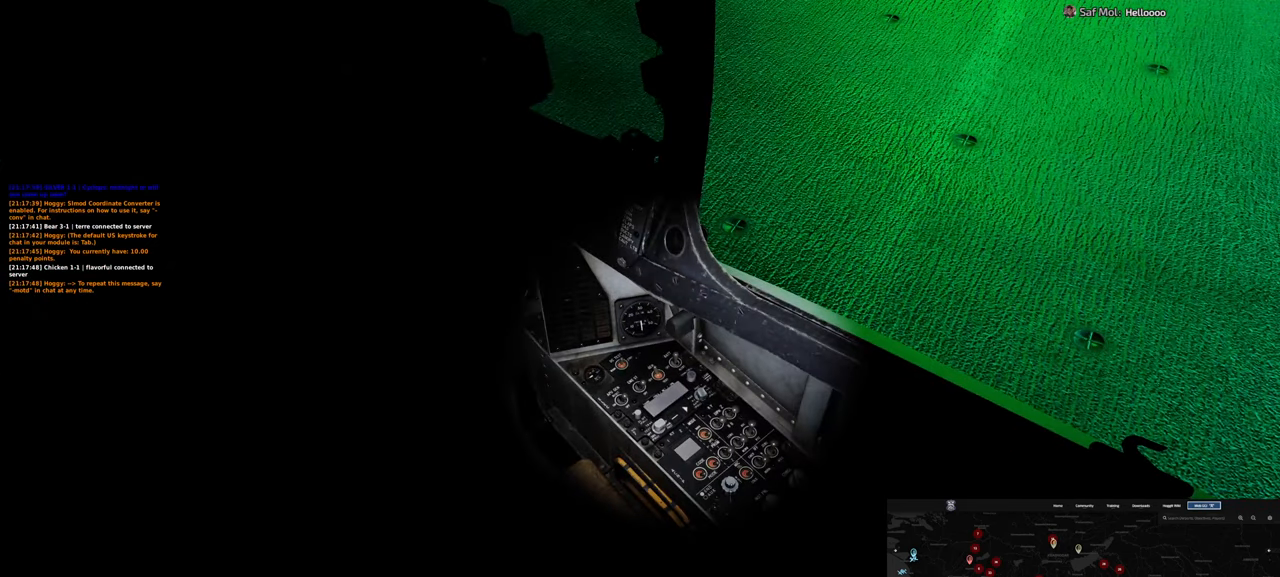
{"buttons": [], "left_stick": "center", "right_stick": "center", "events": []}
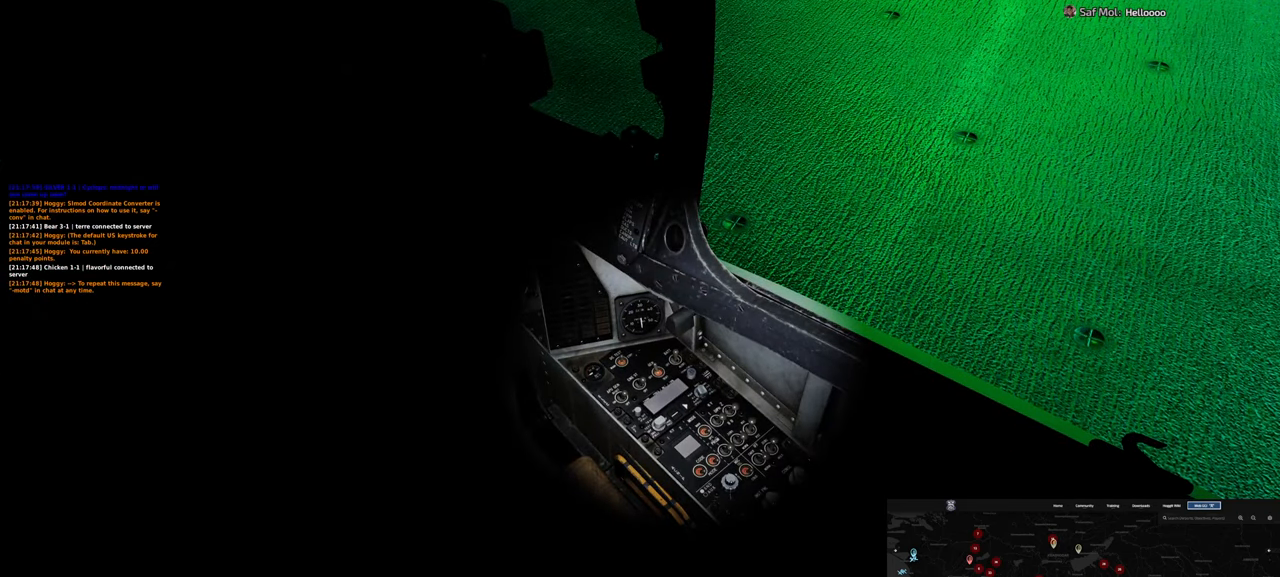
{"buttons": ["R1"], "left_stick": "center", "right_stick": "center", "events": [[367, "R1", "down"]]}
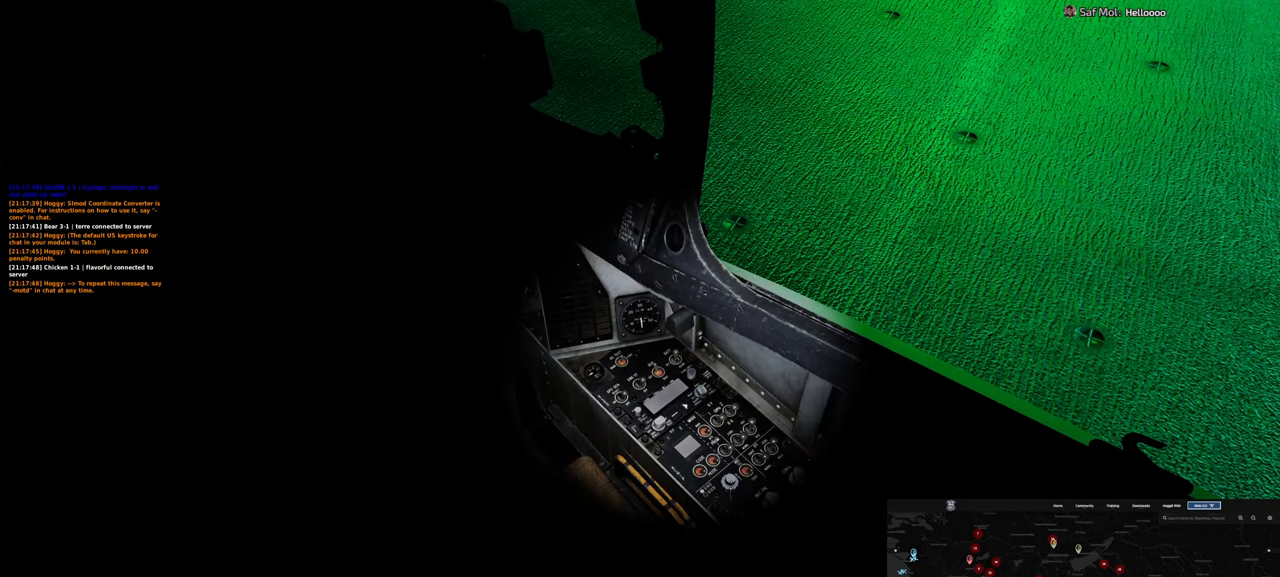
{"buttons": [], "left_stick": "center", "right_stick": "center", "events": [[133, "R3", "down"], [250, "R3", "up"], [300, "R1", "up"]]}
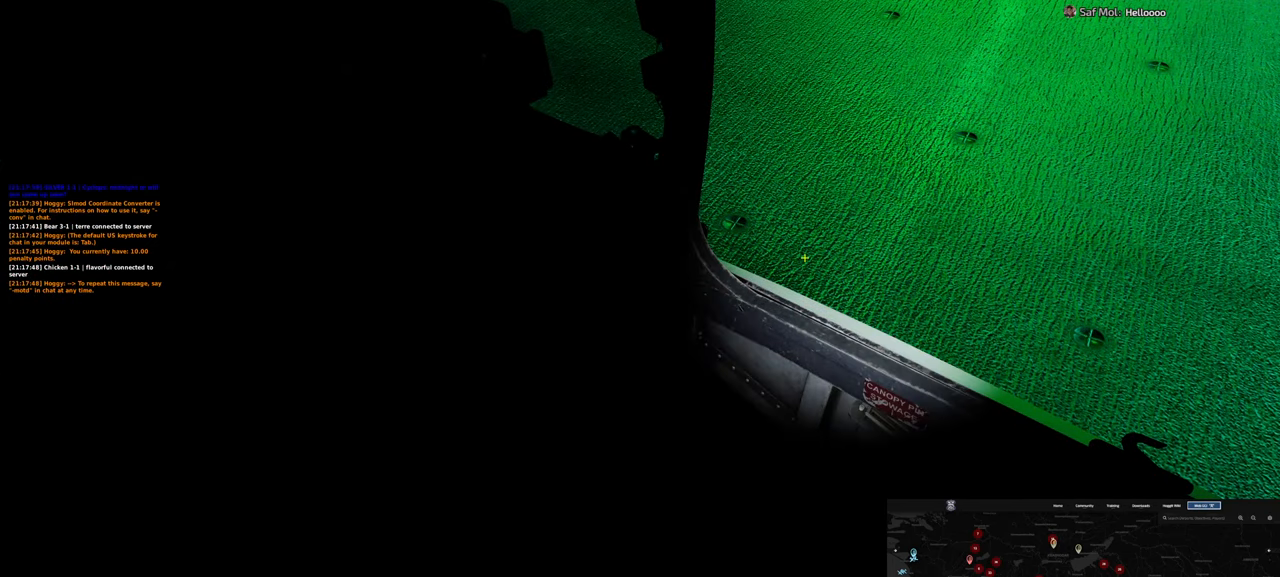
{"buttons": [], "left_stick": "center", "right_stick": "down-left", "events": [[133, "right_stick", "left"], [183, "right_stick", "down-left"]]}
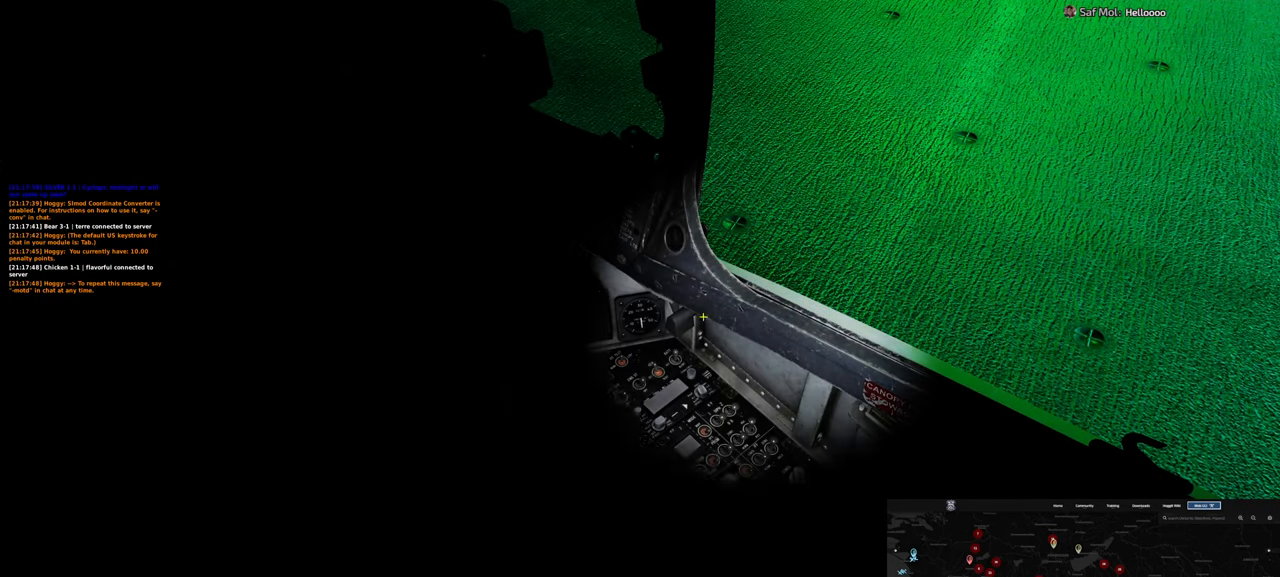
{"buttons": [], "left_stick": "center", "right_stick": "up-right", "events": [[317, "right_stick", "center"], [367, "right_stick", "up-right"]]}
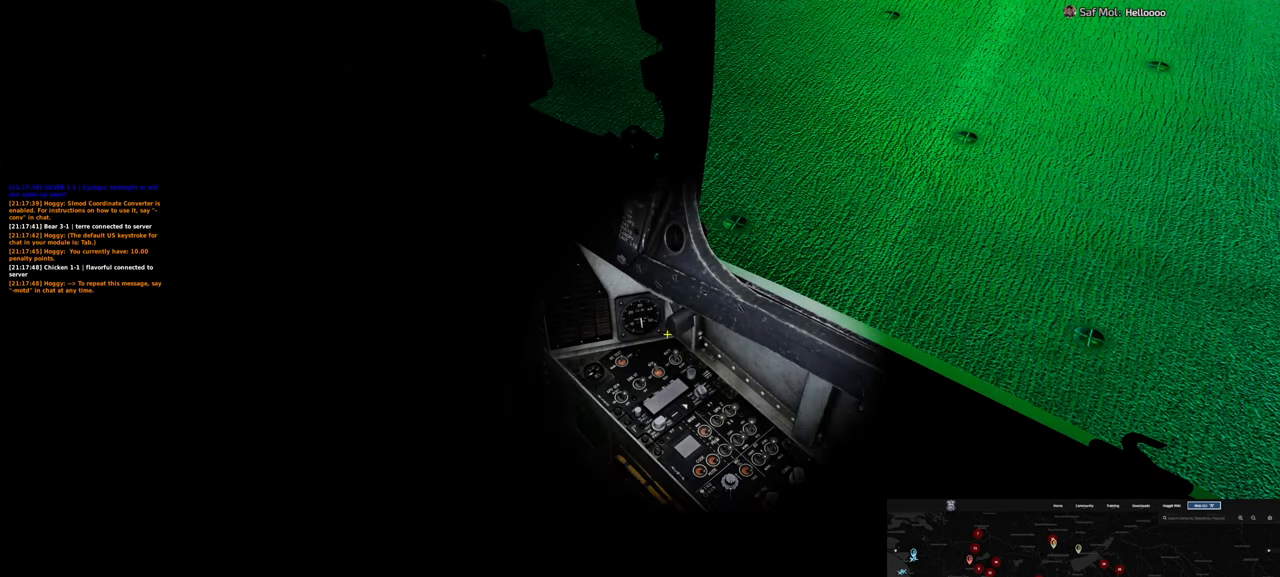
{"buttons": ["R1", "R3"], "left_stick": "center", "right_stick": "center", "events": [[200, "right_stick", "center"], [250, "R1", "down"], [450, "R3", "down"]]}
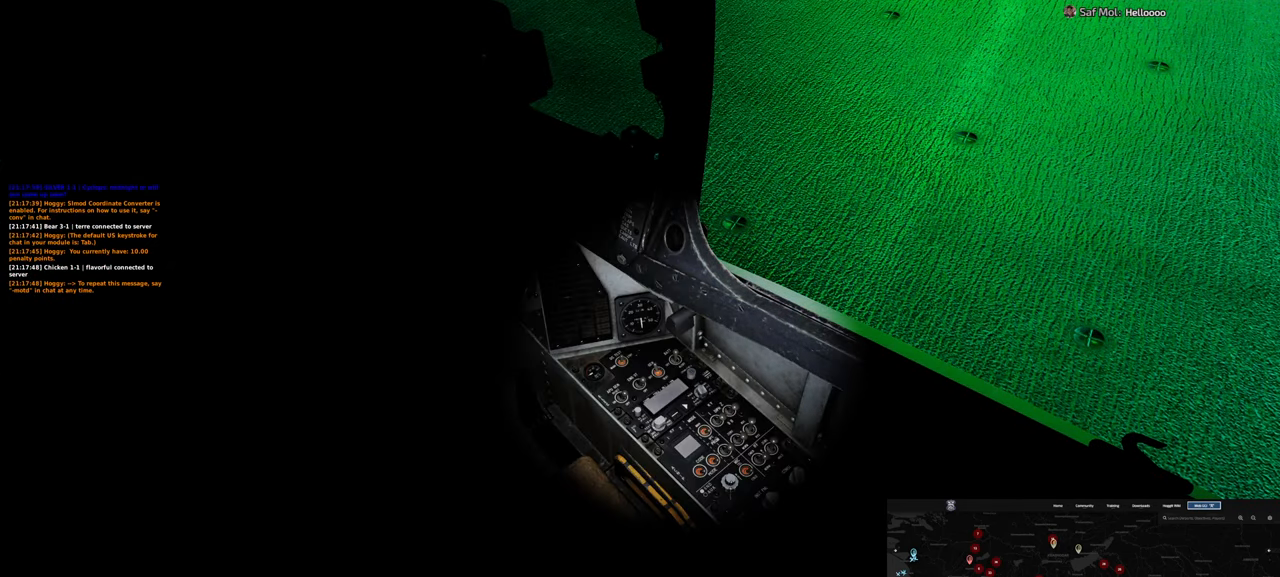
{"buttons": [], "left_stick": "center", "right_stick": "left", "events": [[150, "R1", "up"], [150, "R3", "up"], [283, "right_stick", "left"]]}
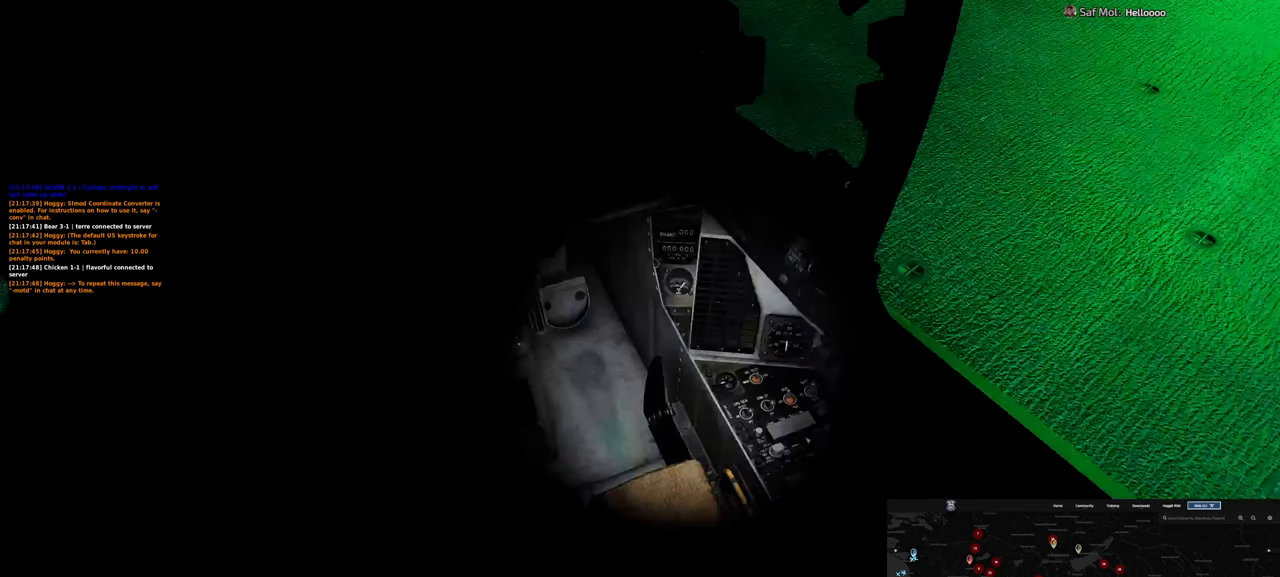
{"buttons": [], "left_stick": "center", "right_stick": "right", "events": [[117, "right_stick", "center"], [383, "right_stick", "right"]]}
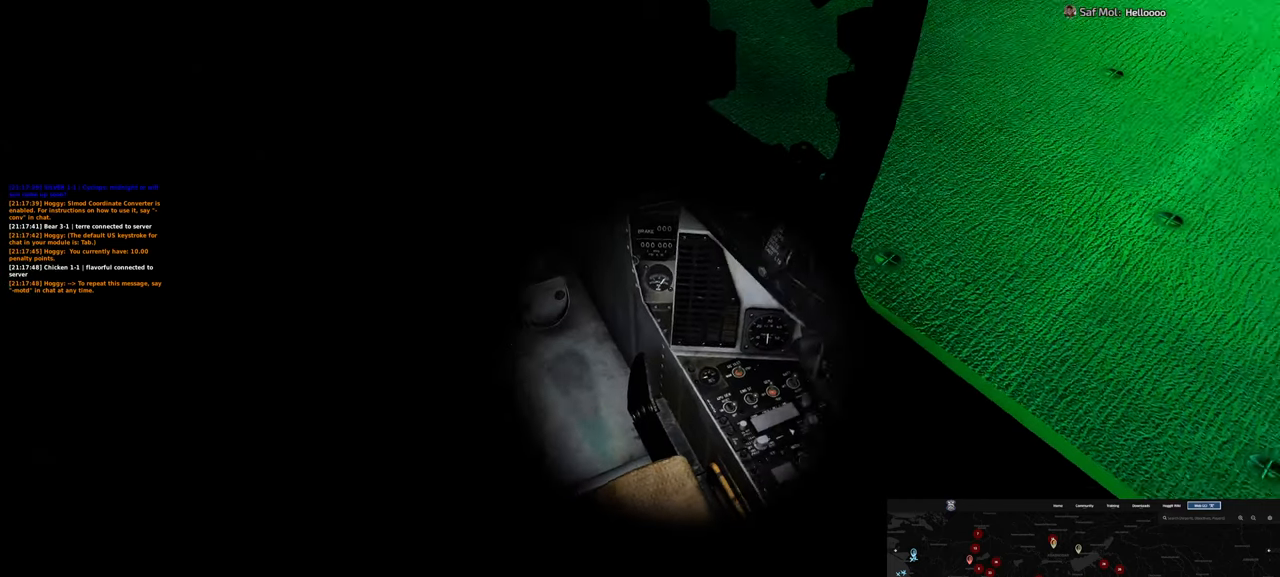
{"buttons": [], "left_stick": "center", "right_stick": "center", "events": [[117, "right_stick", "center"]]}